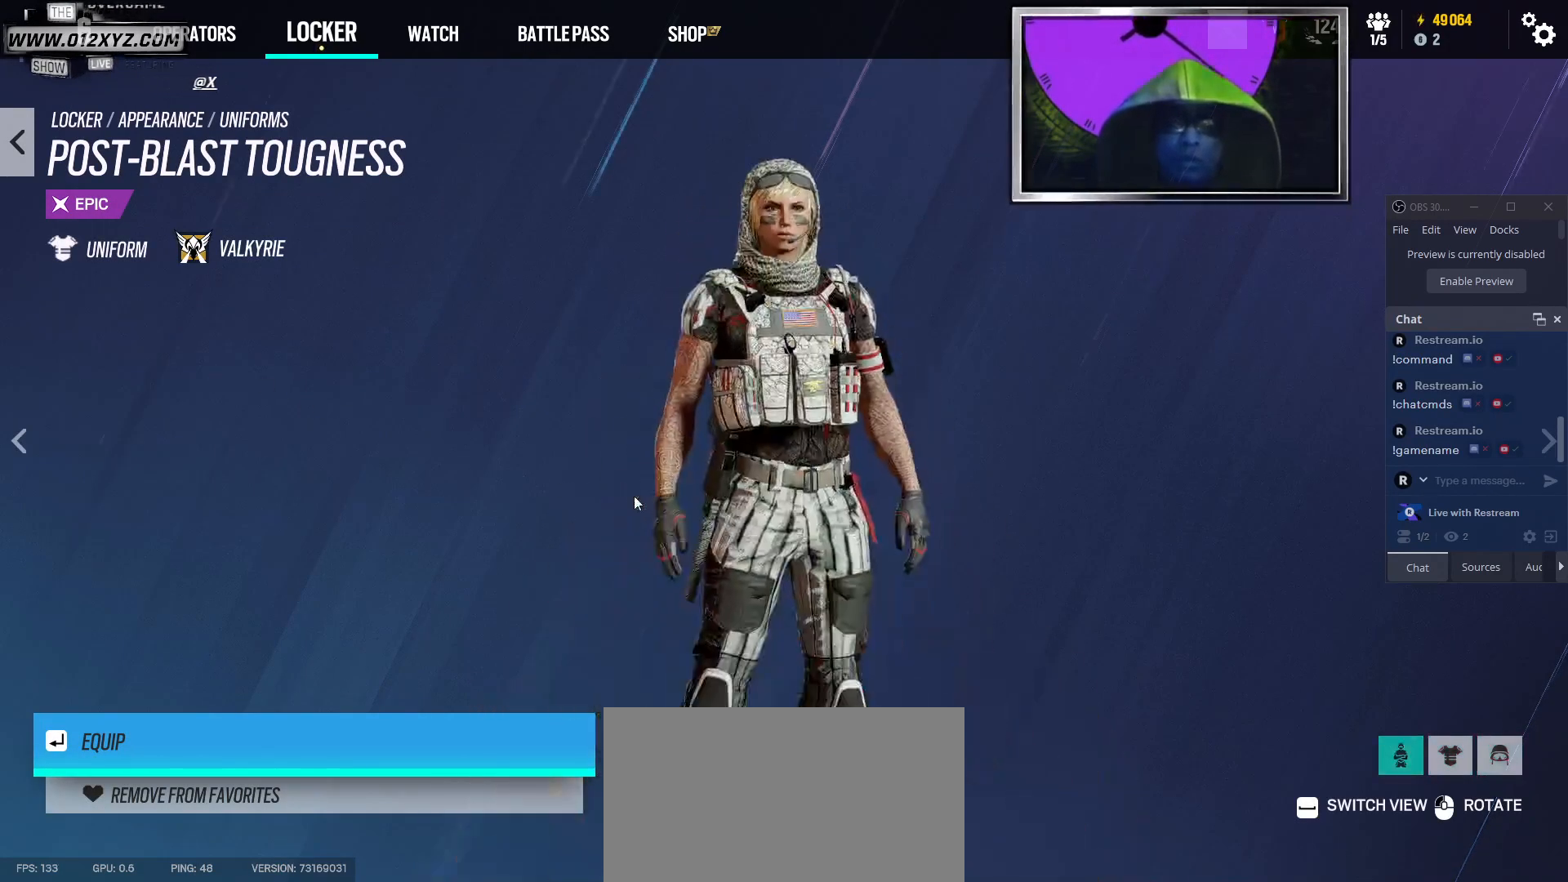
Gameplay with keyboard and mouse; each line is a JSON object with the keys and mouse buttons held at the frame after it. "events" lists presses ("down") and releases ("up") of "1", "2", "3", "4", "5", "a", "alt", "b", "c", "ctrl", "d", "e", "f", "g", "q", "r", "s", "shift", "space", "t", "tab", "v", "w", "x", "z", "mouse_left", "mouse_right", "mouse_mb4" and "mouse_mb5" between this image and that frame as [ms after this image, input, new state], when the widget could be followed in between. "mouse_left", "mouse_right", "mouse_mb4", "mouse_mb5" = the "left", "right", "mb4", "mb5" buttons of the "mouse" list. No other keys are recorded. Not read: mouse_move mouse_wheel.
{"keys": [], "mouse": ["left"], "events": [[400, "mouse_left", "down"]]}
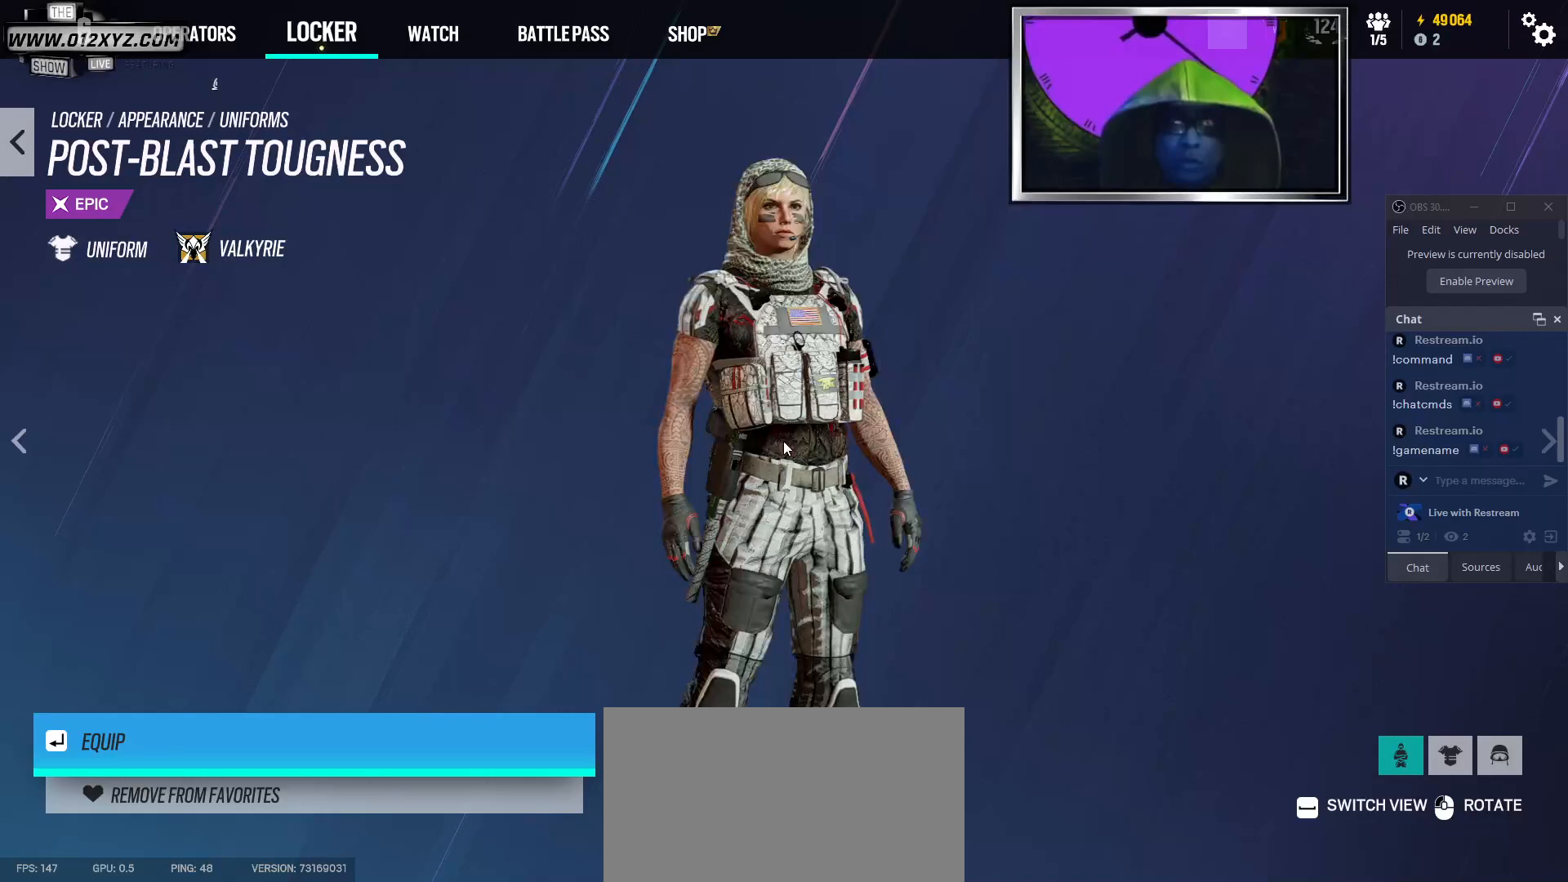
{"keys": [], "mouse": ["left"], "events": []}
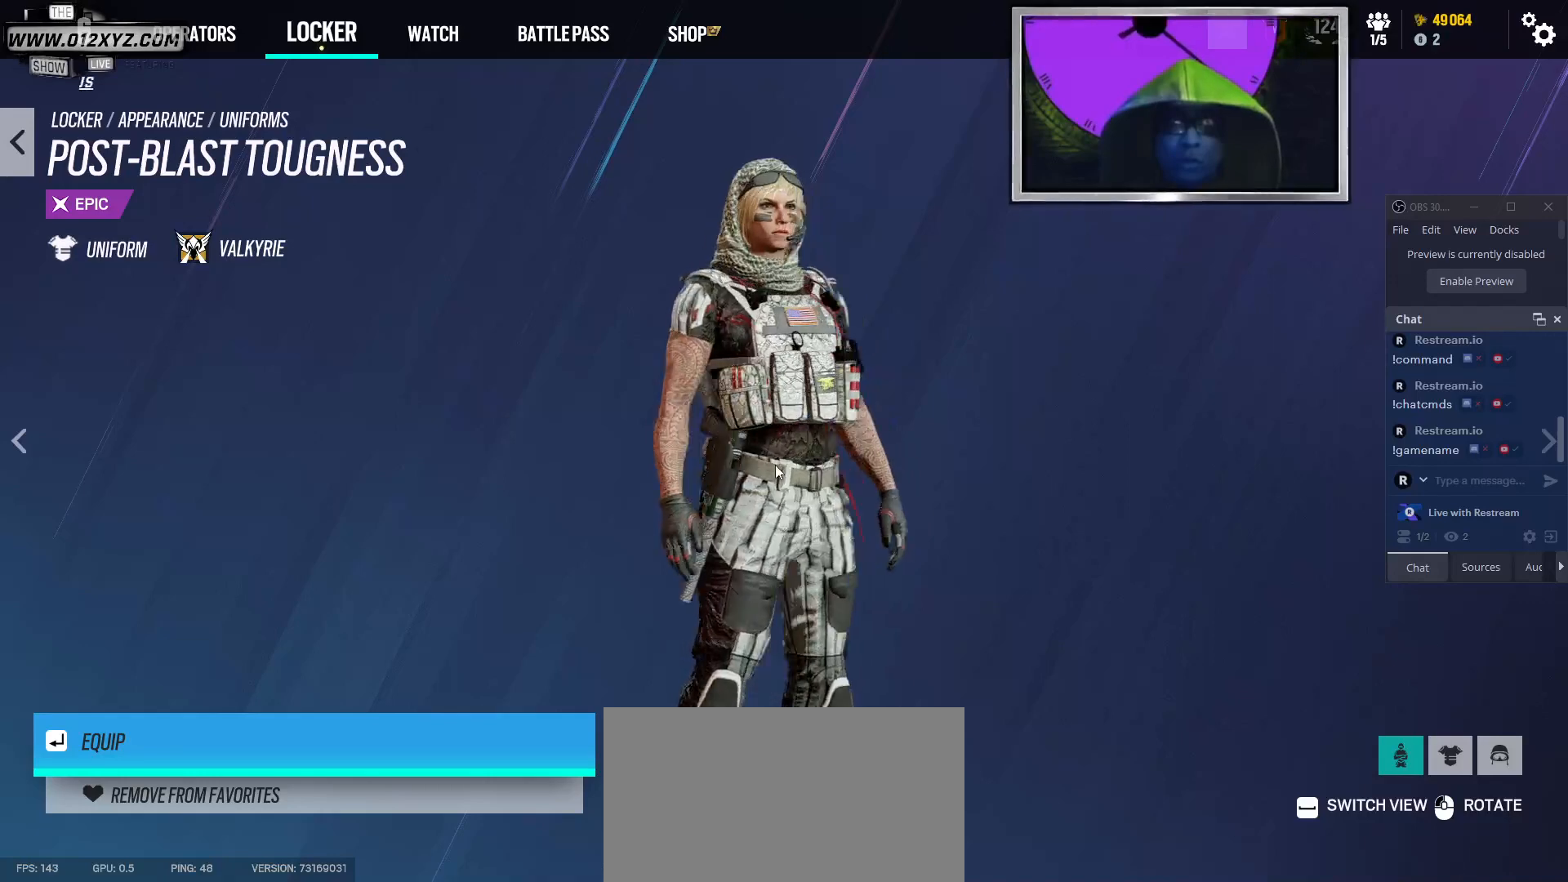
{"keys": [], "mouse": [], "events": [[33, "mouse_left", "up"], [133, "mouse_left", "down"], [333, "mouse_left", "up"]]}
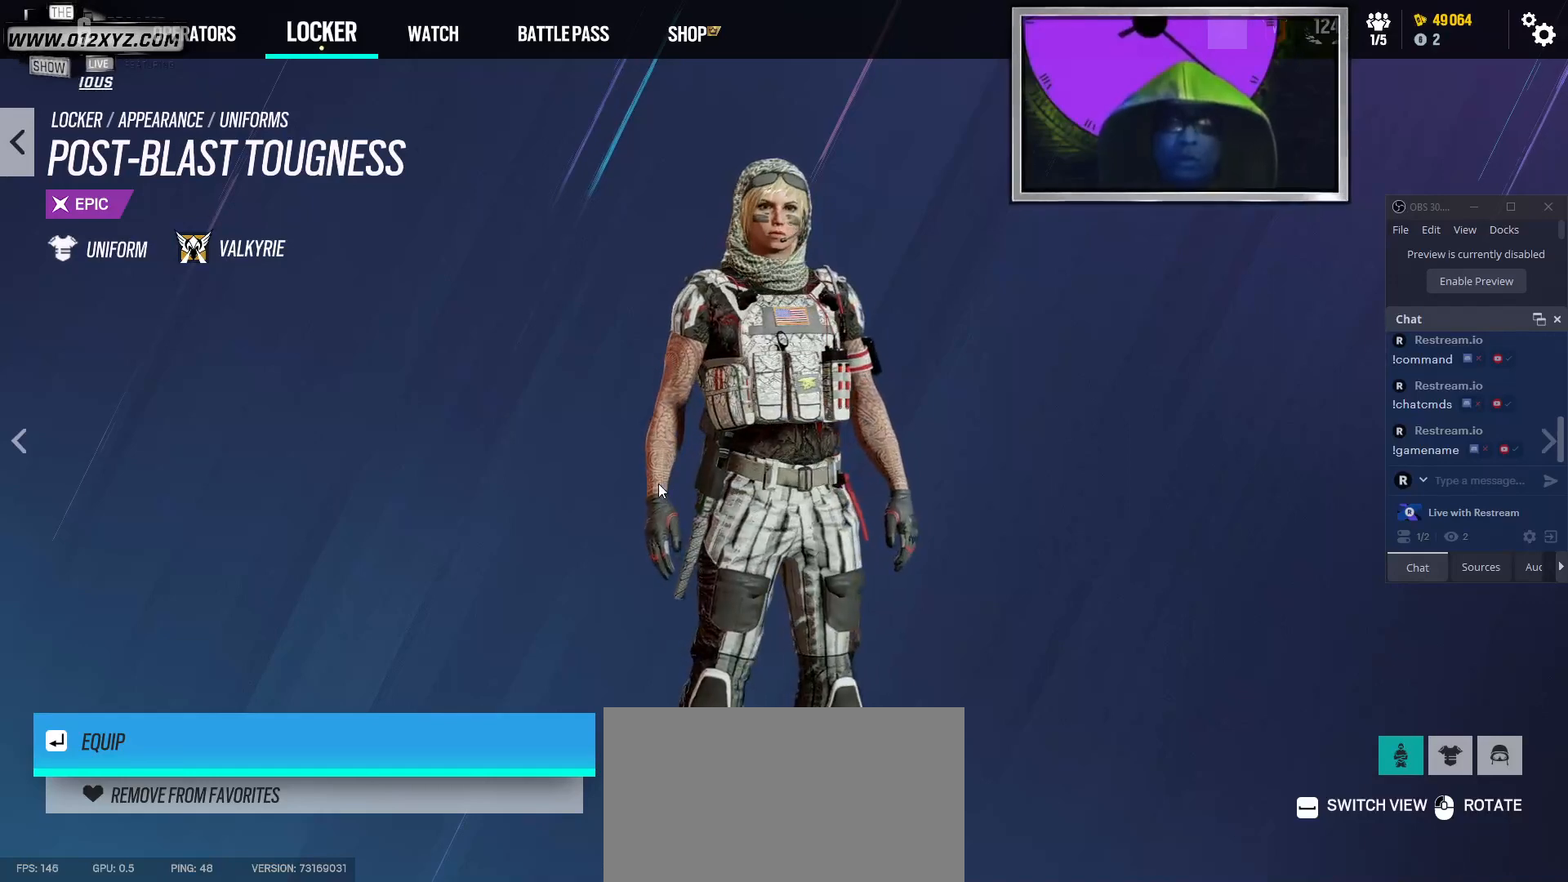
{"keys": [], "mouse": [], "events": []}
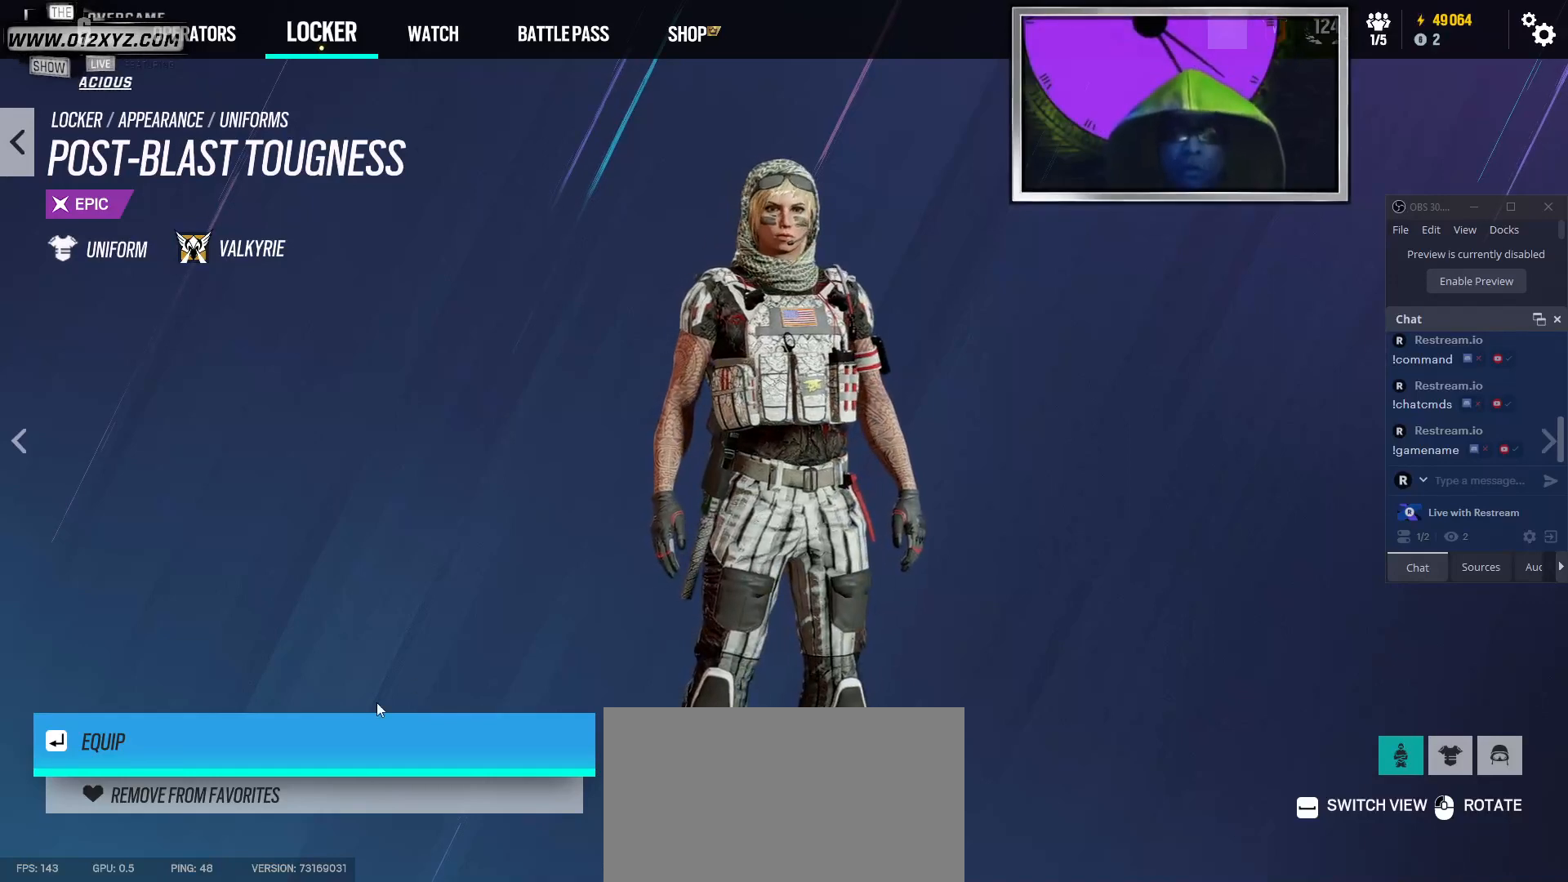
{"keys": [], "mouse": [], "events": [[200, "mouse_left", "down"], [300, "mouse_left", "up"]]}
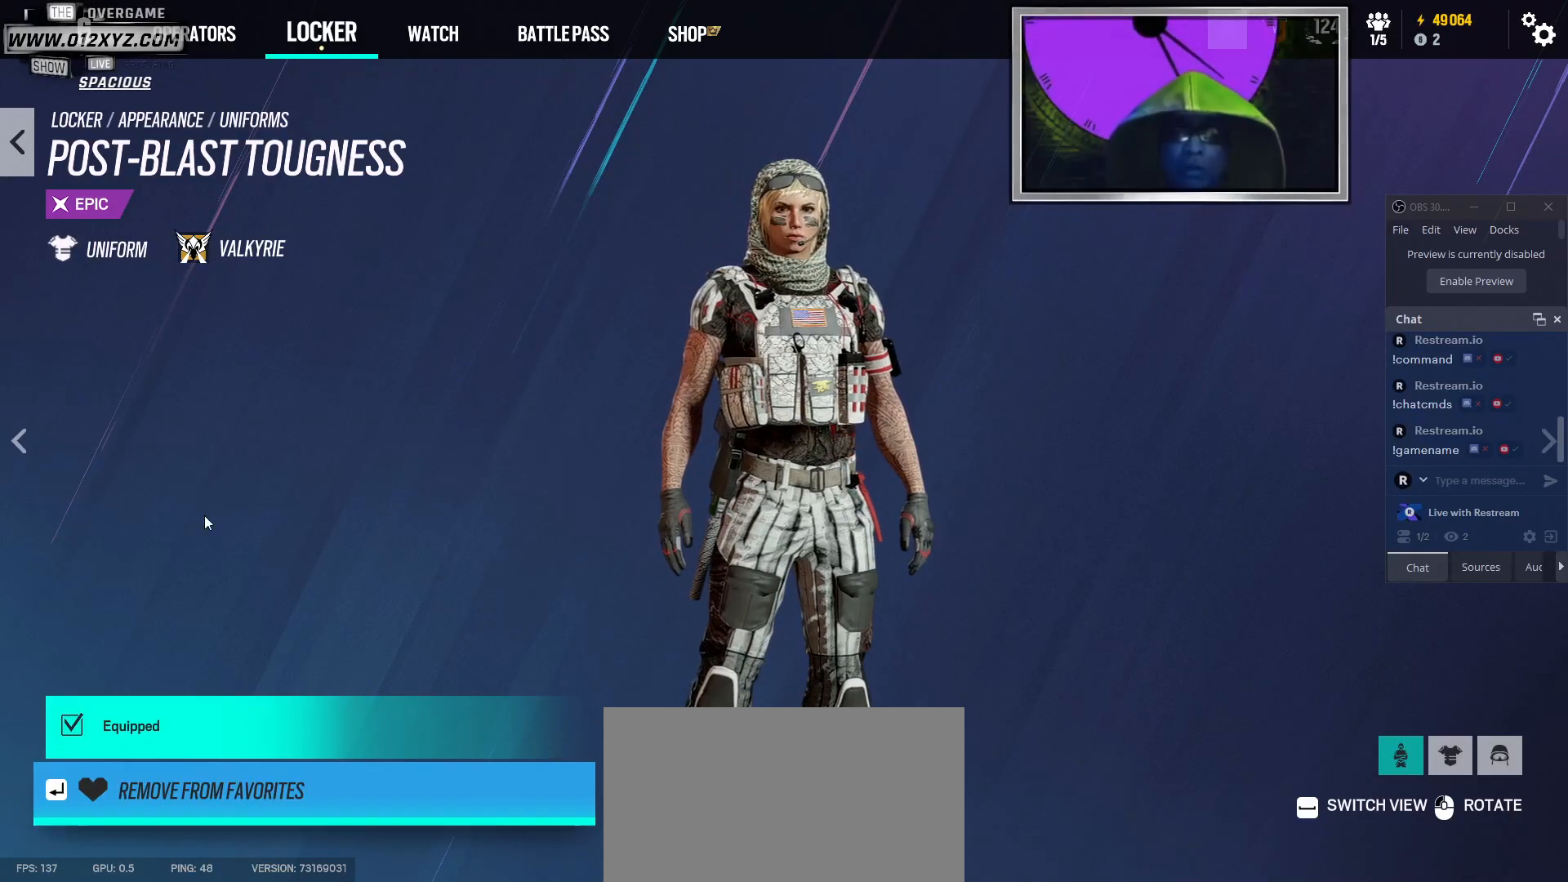
{"keys": [], "mouse": [], "events": []}
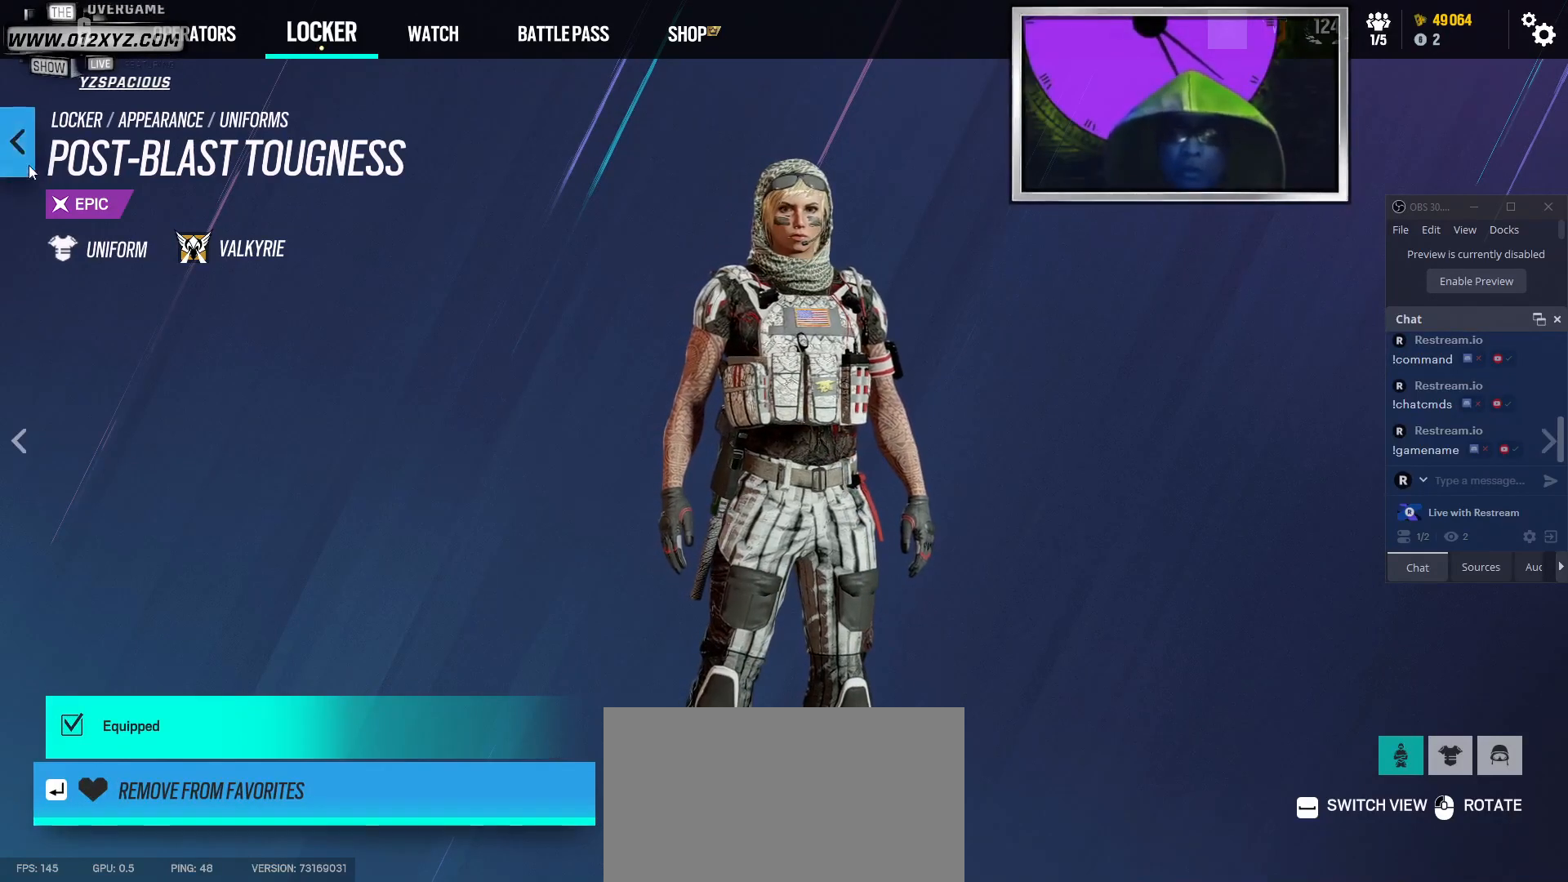
{"keys": [], "mouse": [], "events": [[67, "mouse_left", "down"], [167, "mouse_left", "up"]]}